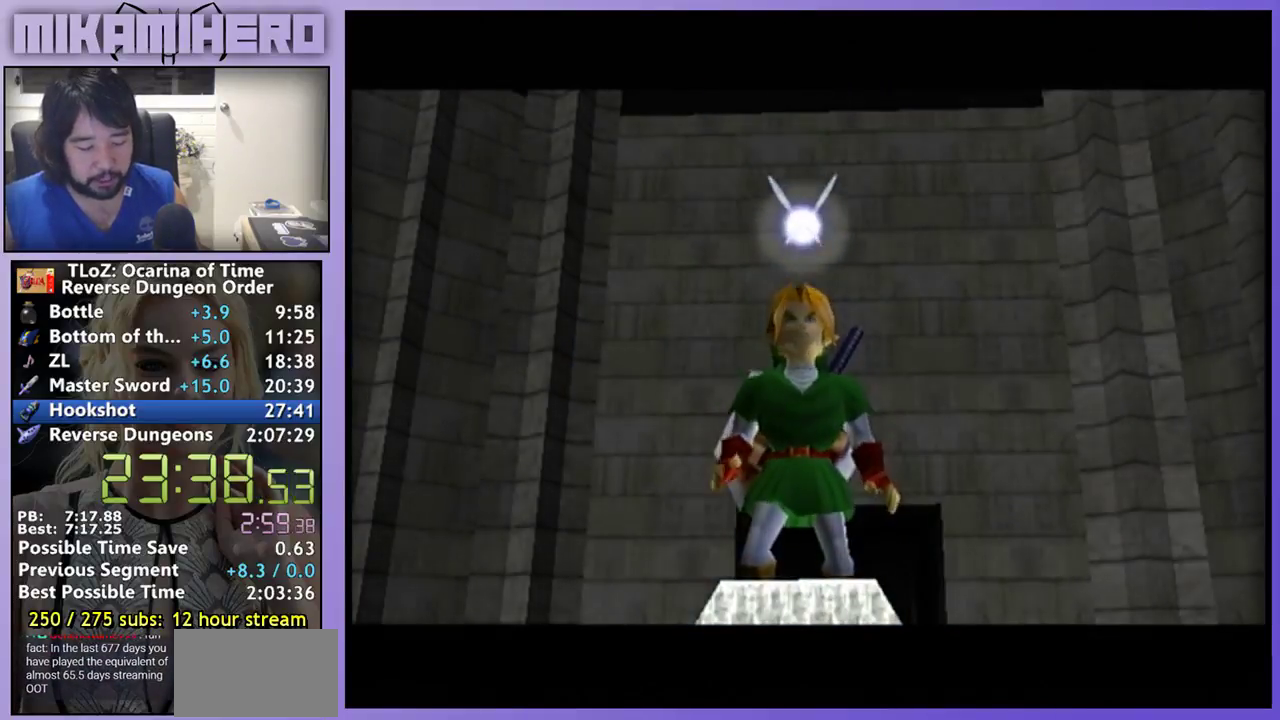
Gameplay with a controller (Nintendo layout); each line is a JSON object with the inputs held at the frame after it. "events" lists button and stick changes between this image and that frame as [ms after this image, input, new state], when the widget could be followed in between. Not read: L3 R3.
{"buttons": [], "left_stick": "center", "right_stick": "center", "events": [[167, "A", "up"], [167, "B", "up"], [300, "A", "down"], [300, "B", "down"], [433, "A", "up"], [433, "B", "up"]]}
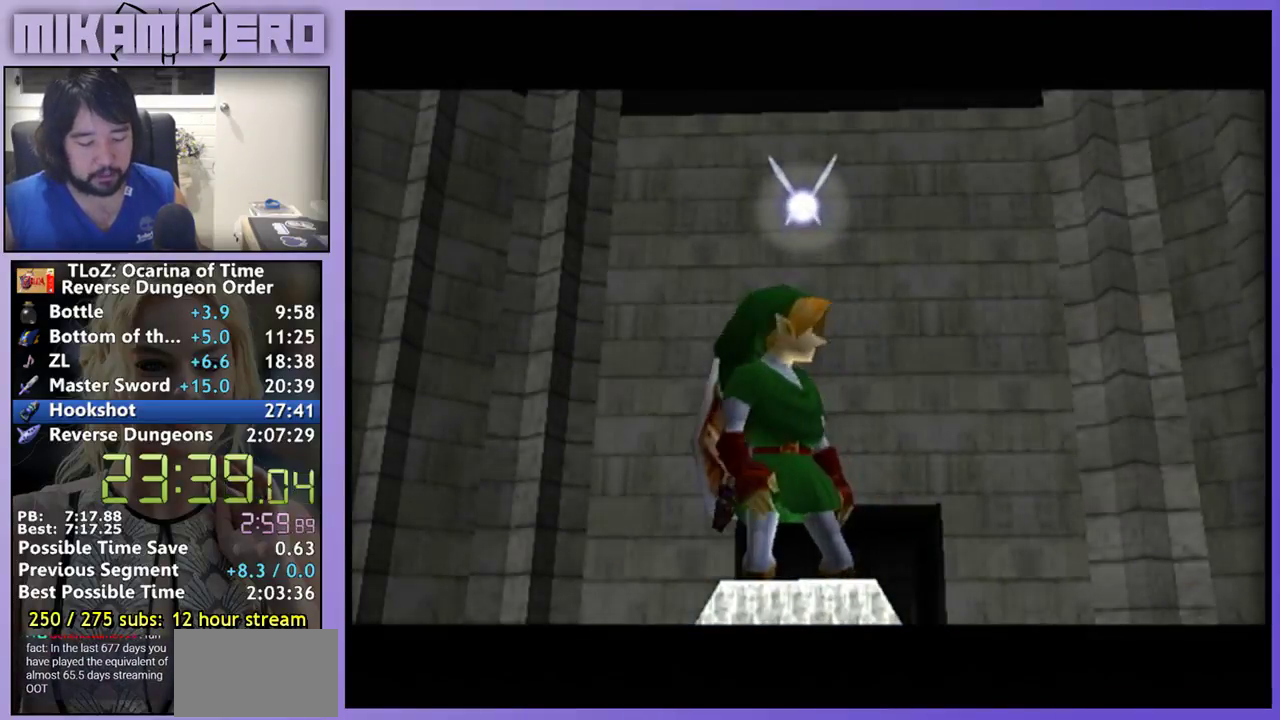
{"buttons": [], "left_stick": "center", "right_stick": "center", "events": []}
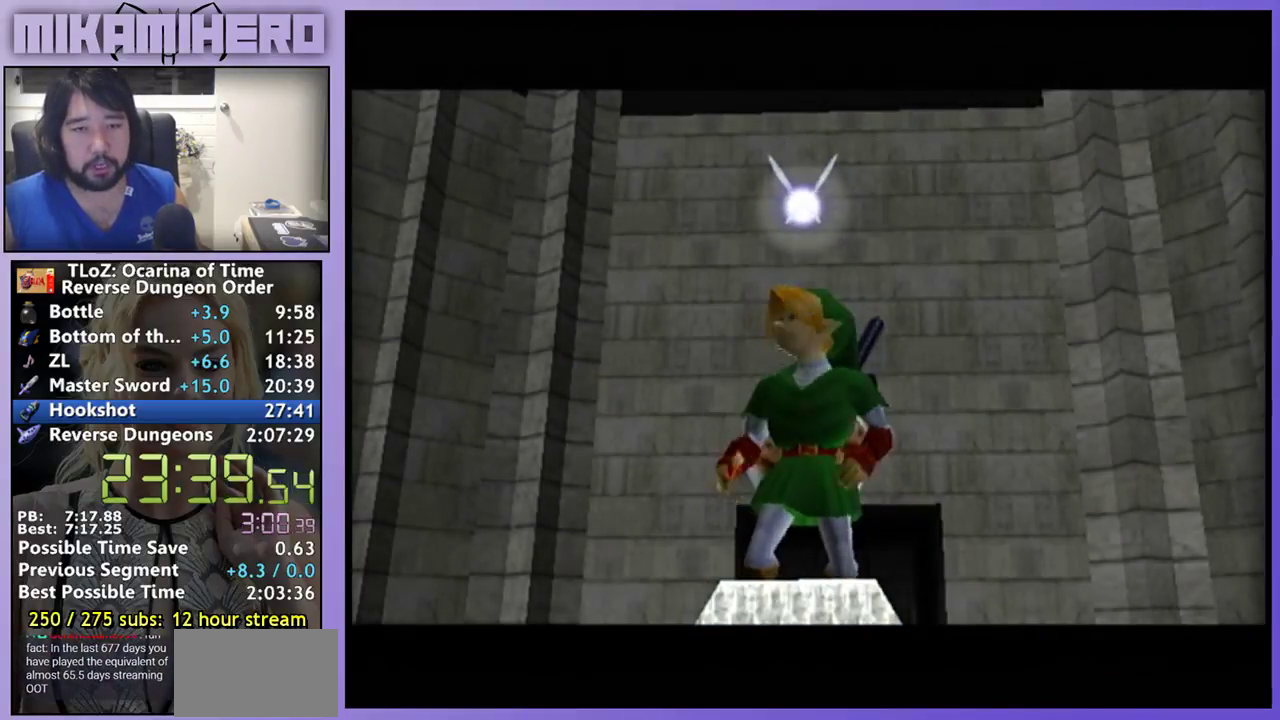
{"buttons": ["A"], "left_stick": "center", "right_stick": "center", "events": [[100, "A", "down"], [133, "B", "down"], [200, "B", "up"], [233, "A", "up"], [300, "A", "down"], [300, "B", "down"], [467, "B", "up"]]}
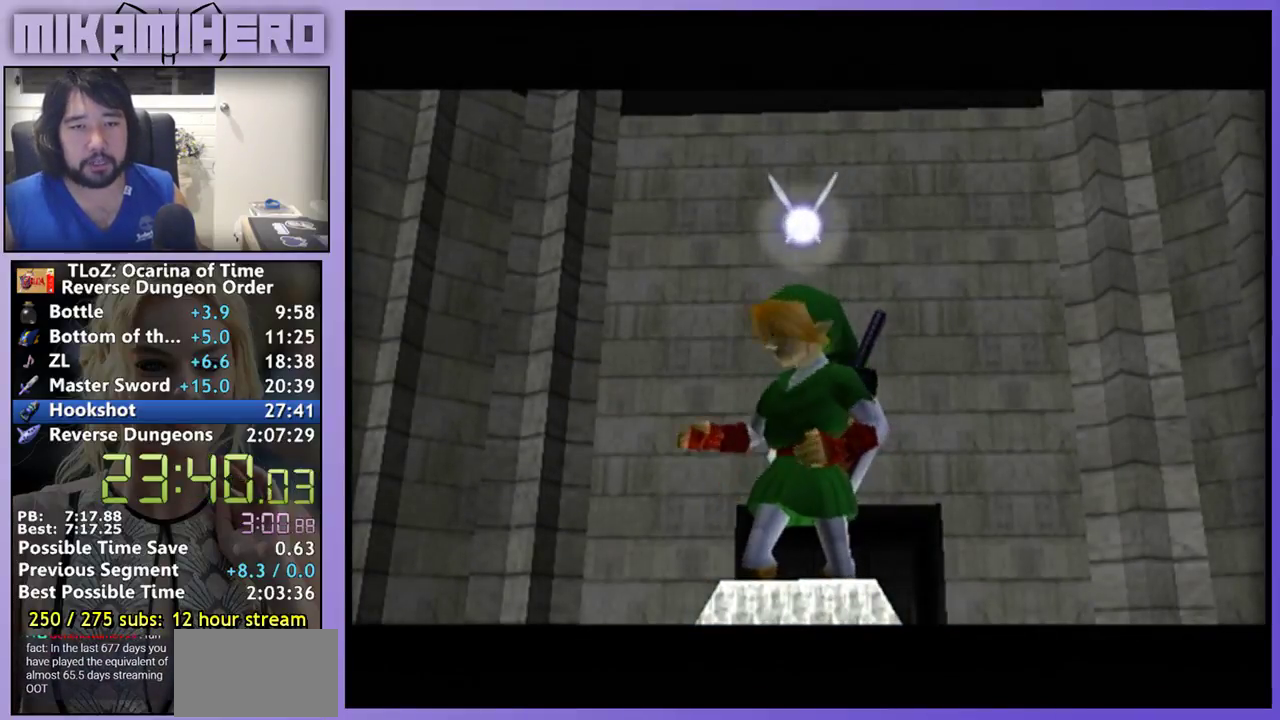
{"buttons": ["A"], "left_stick": "center", "right_stick": "center", "events": [[33, "B", "down"], [133, "B", "up"]]}
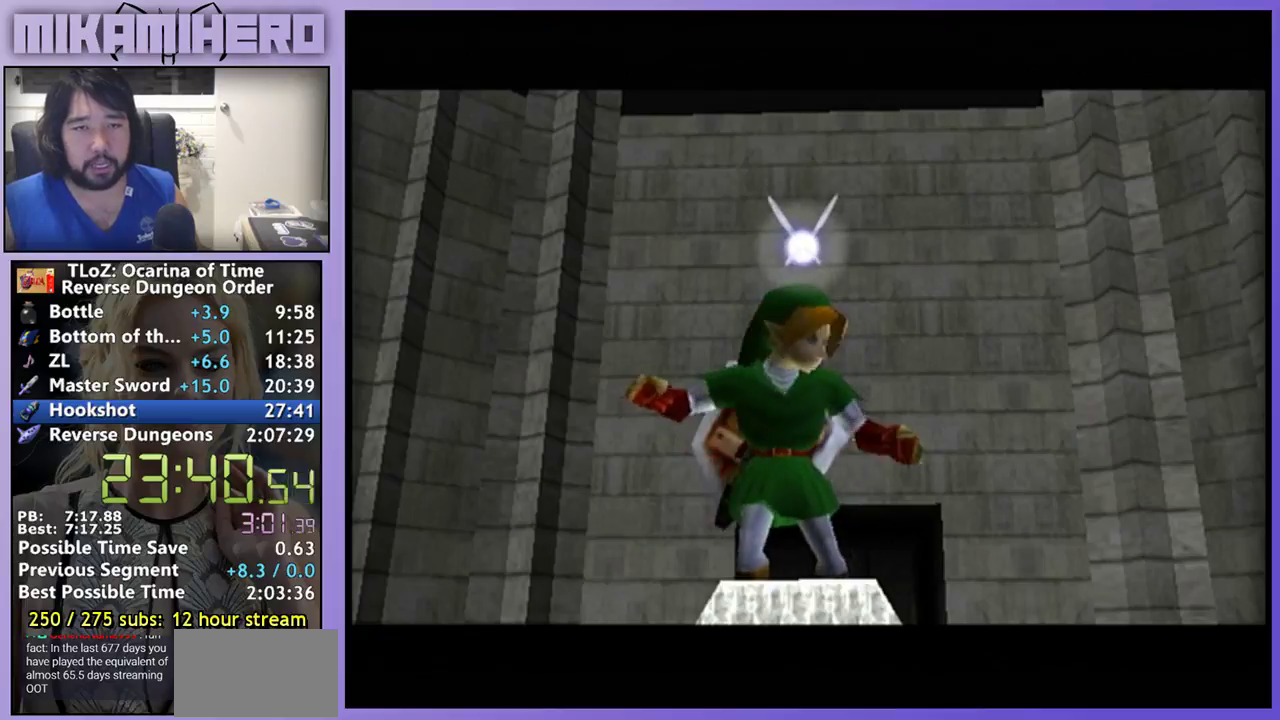
{"buttons": ["A"], "left_stick": "center", "right_stick": "center", "events": []}
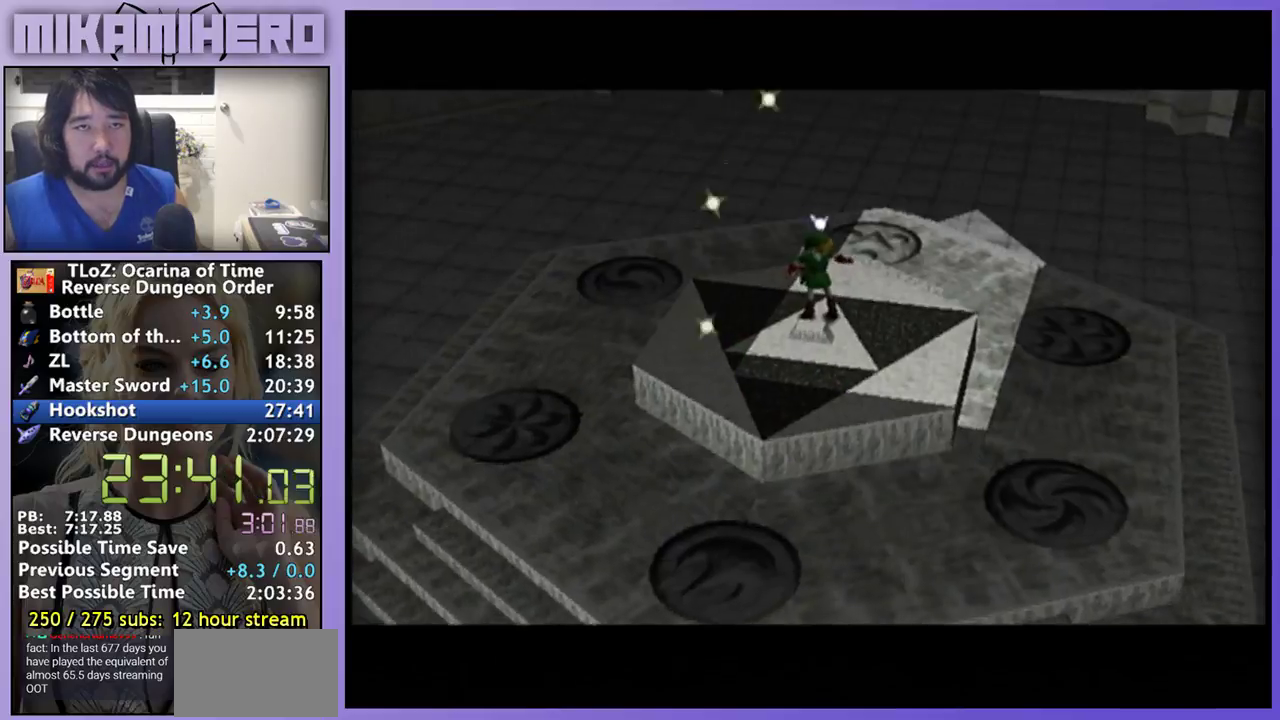
{"buttons": ["A", "B"], "left_stick": "center", "right_stick": "center", "events": [[67, "A", "up"], [200, "A", "down"], [200, "B", "down"], [300, "B", "up"], [367, "B", "down"]]}
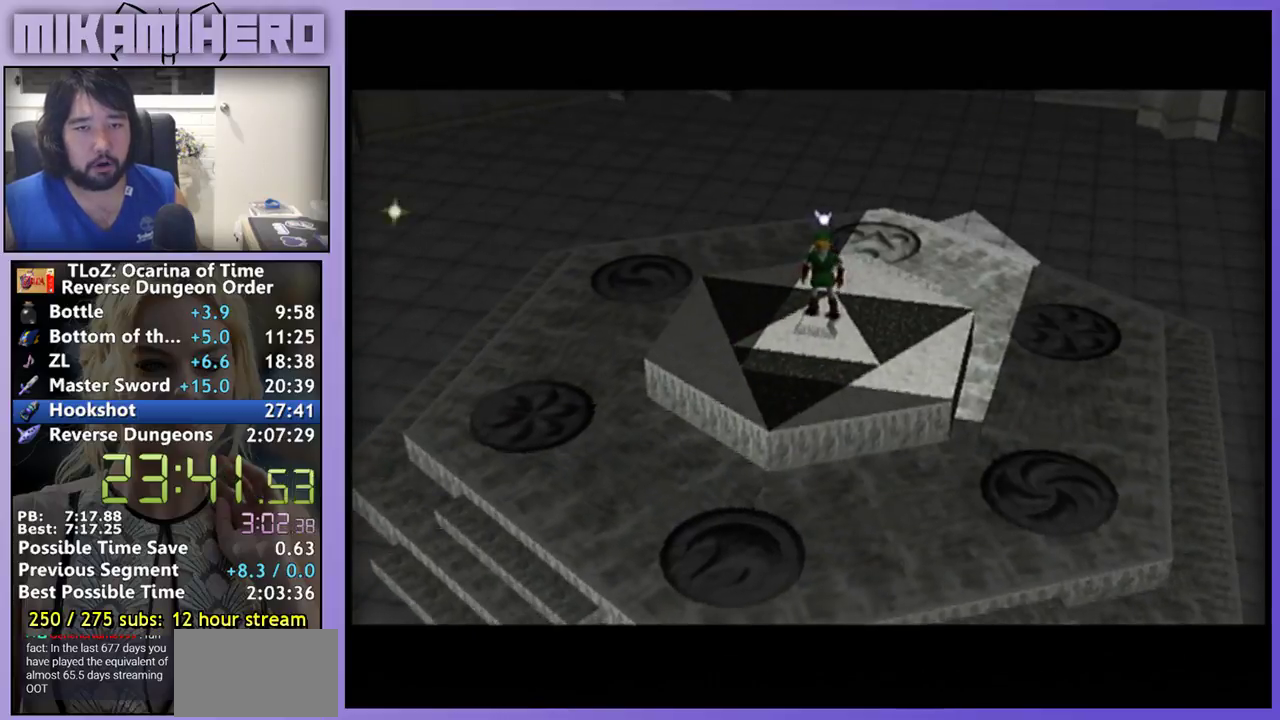
{"buttons": [], "left_stick": "center", "right_stick": "center", "events": [[267, "B", "up"], [467, "A", "up"]]}
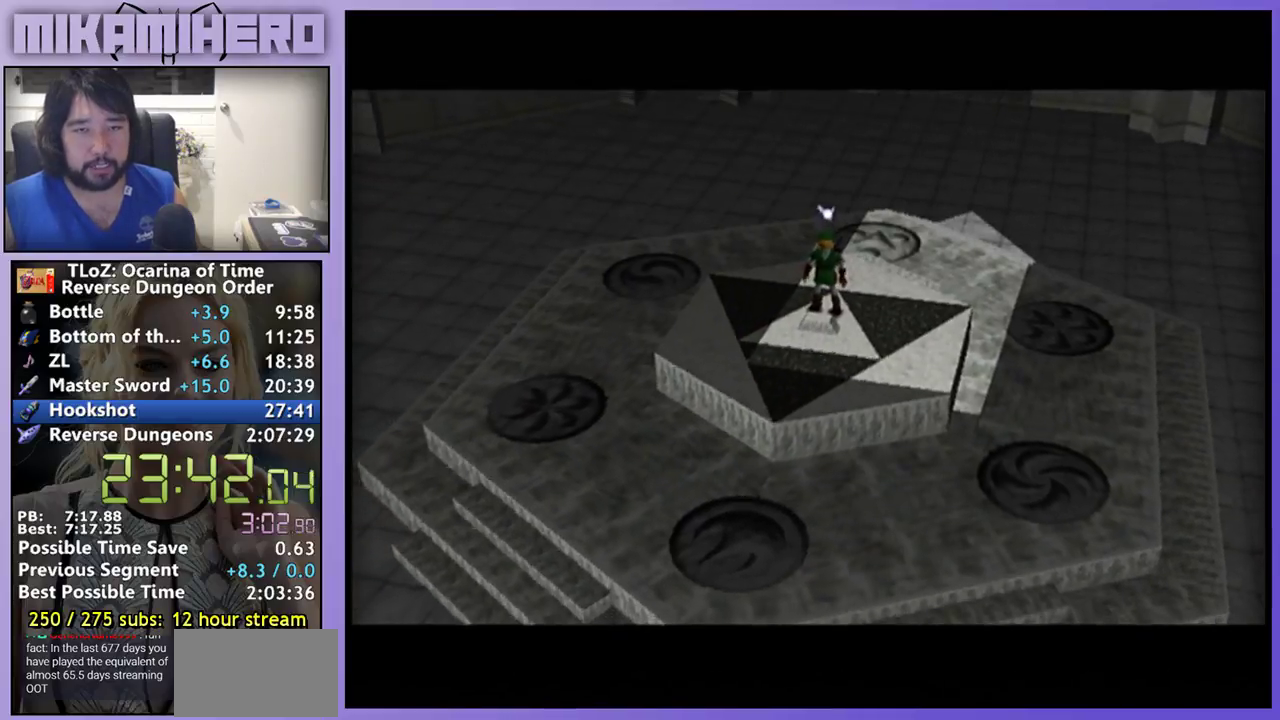
{"buttons": [], "left_stick": "center", "right_stick": "center", "events": []}
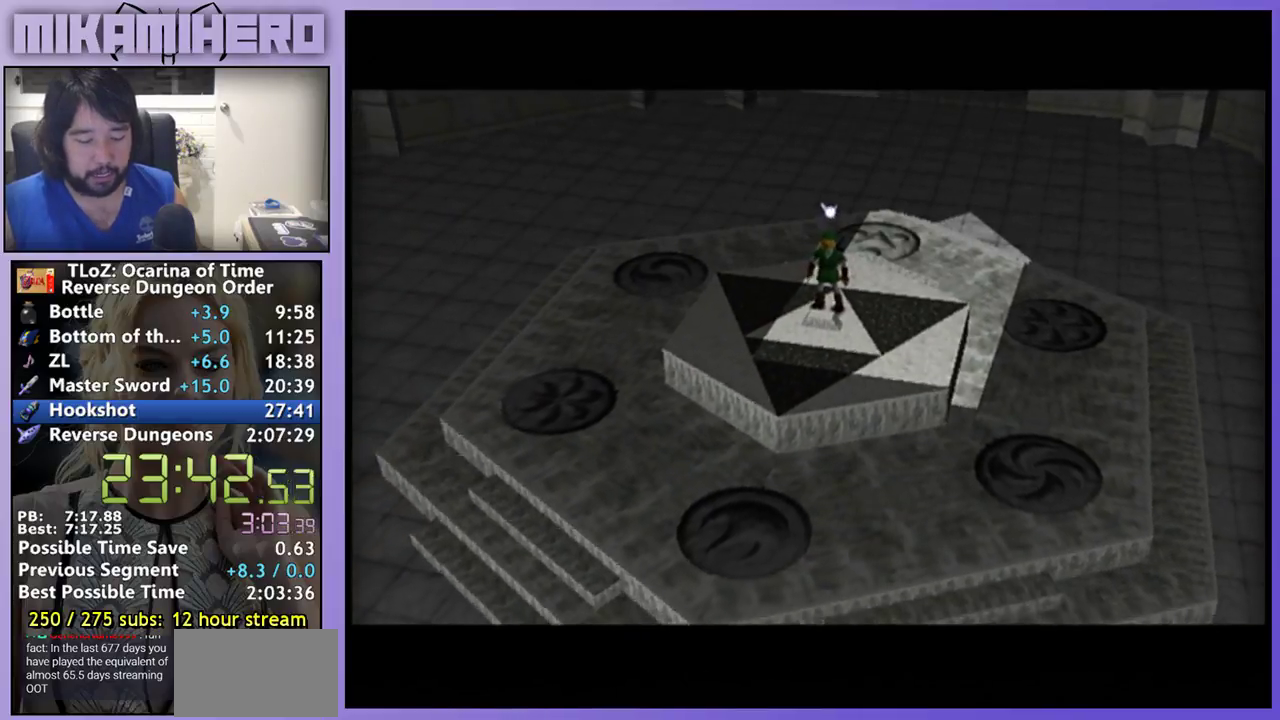
{"buttons": [], "left_stick": "center", "right_stick": "center", "events": []}
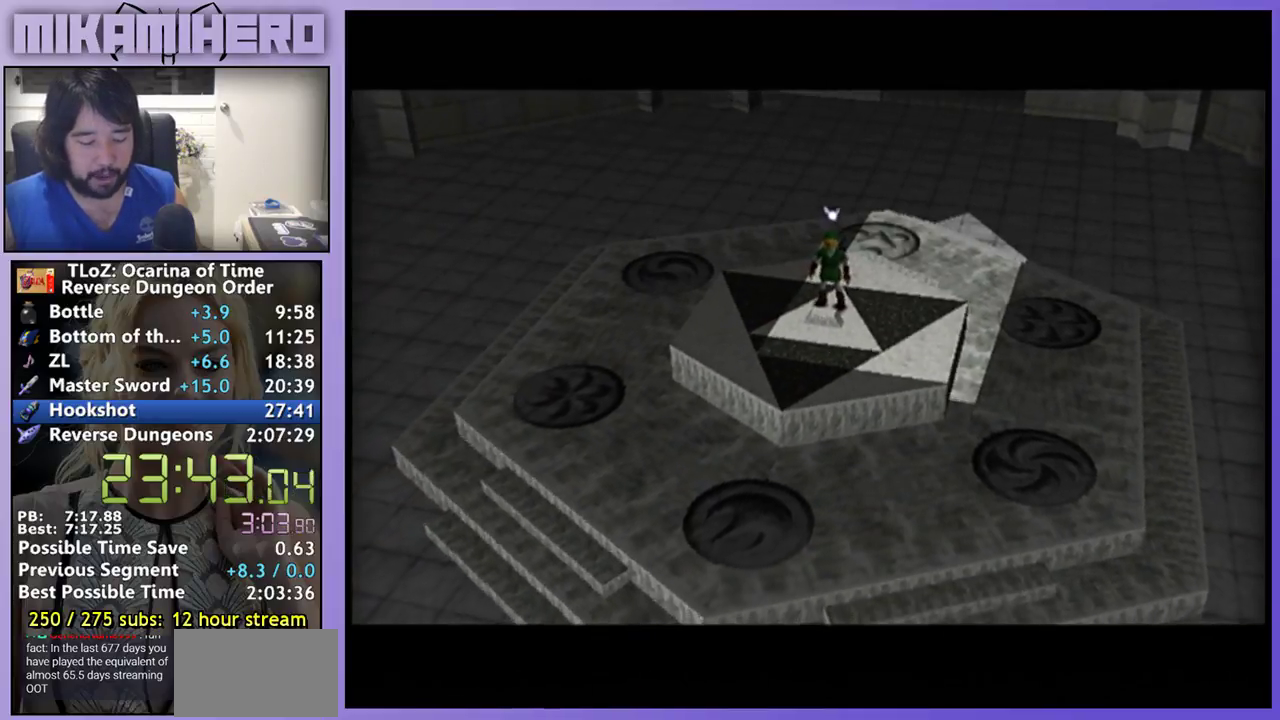
{"buttons": ["A"], "left_stick": "center", "right_stick": "center", "events": [[67, "B", "down"], [100, "A", "down"], [167, "B", "up"], [267, "B", "down"], [367, "B", "up"], [433, "B", "down"], [500, "B", "up"]]}
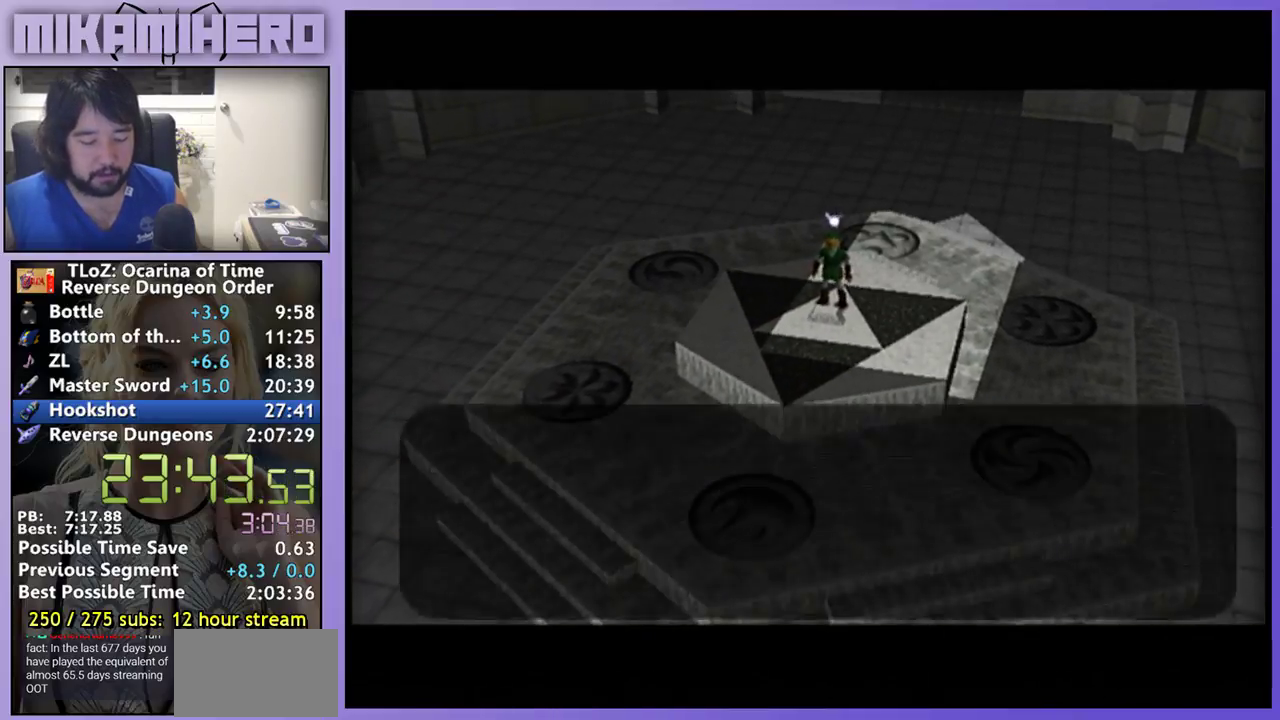
{"buttons": ["A"], "left_stick": "center", "right_stick": "center", "events": [[367, "B", "down"], [433, "B", "up"]]}
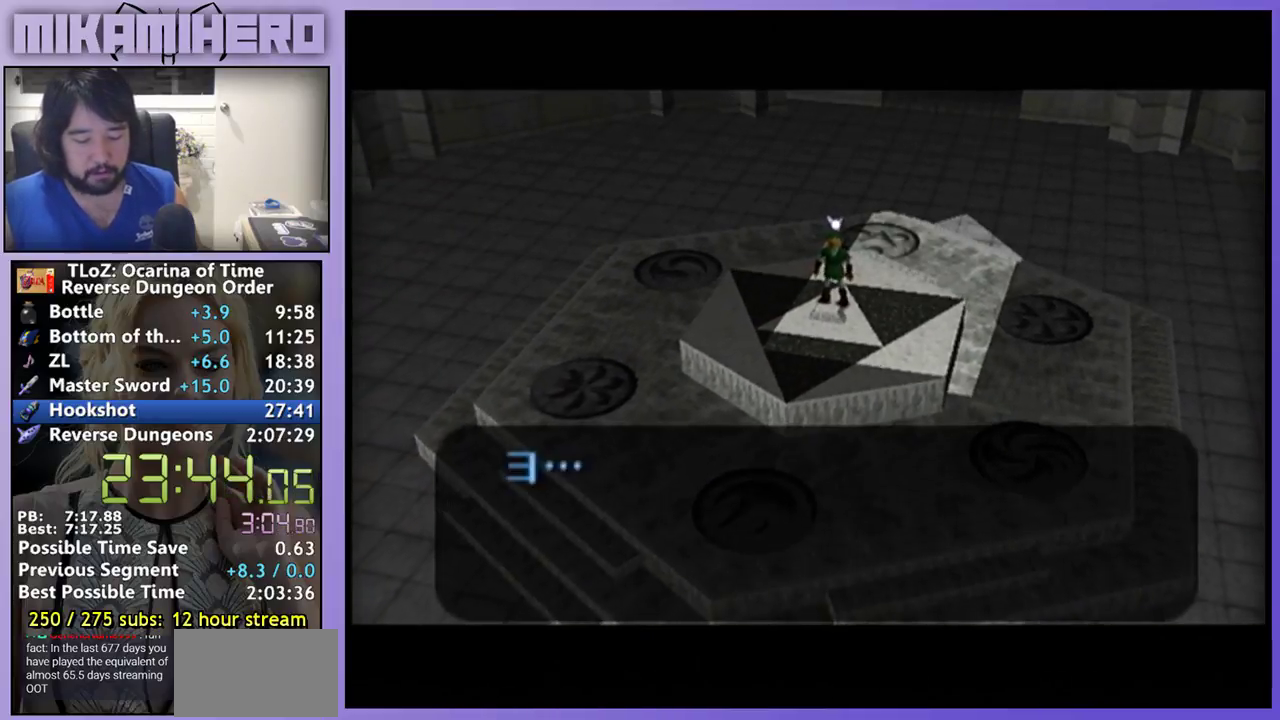
{"buttons": ["A"], "left_stick": "center", "right_stick": "center", "events": []}
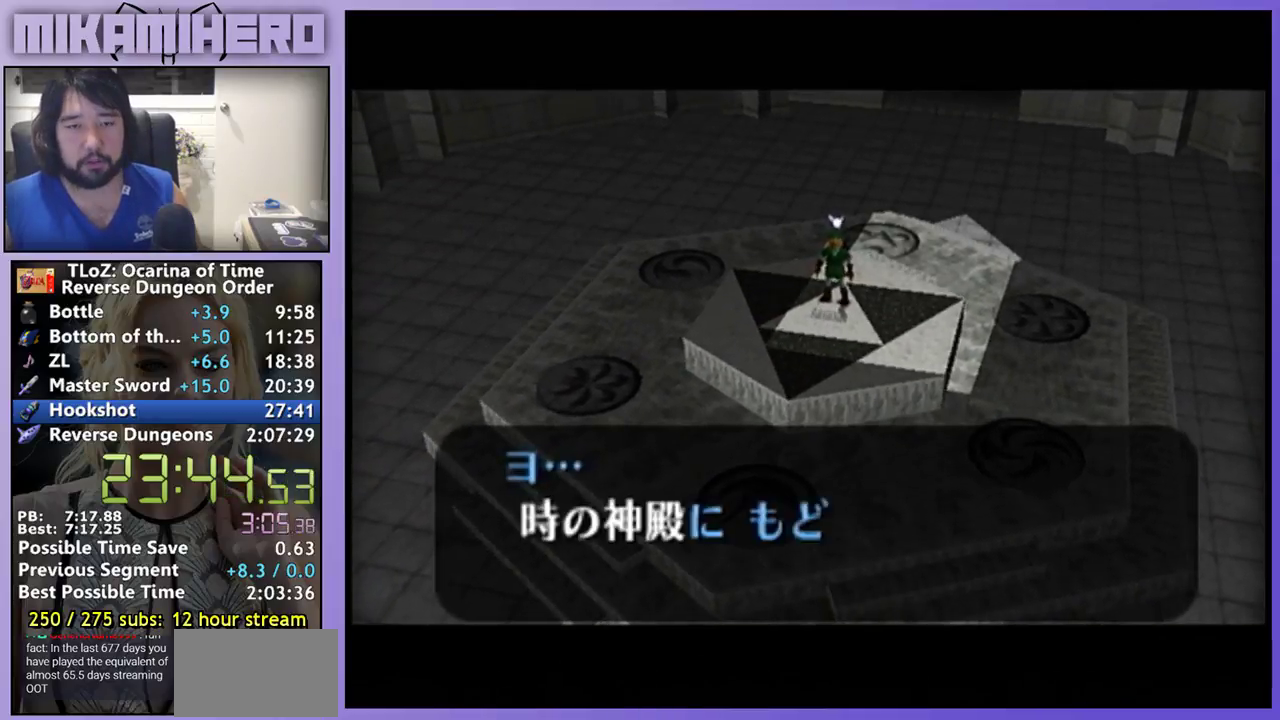
{"buttons": ["A"], "left_stick": "center", "right_stick": "center", "events": [[267, "B", "down"], [333, "B", "up"]]}
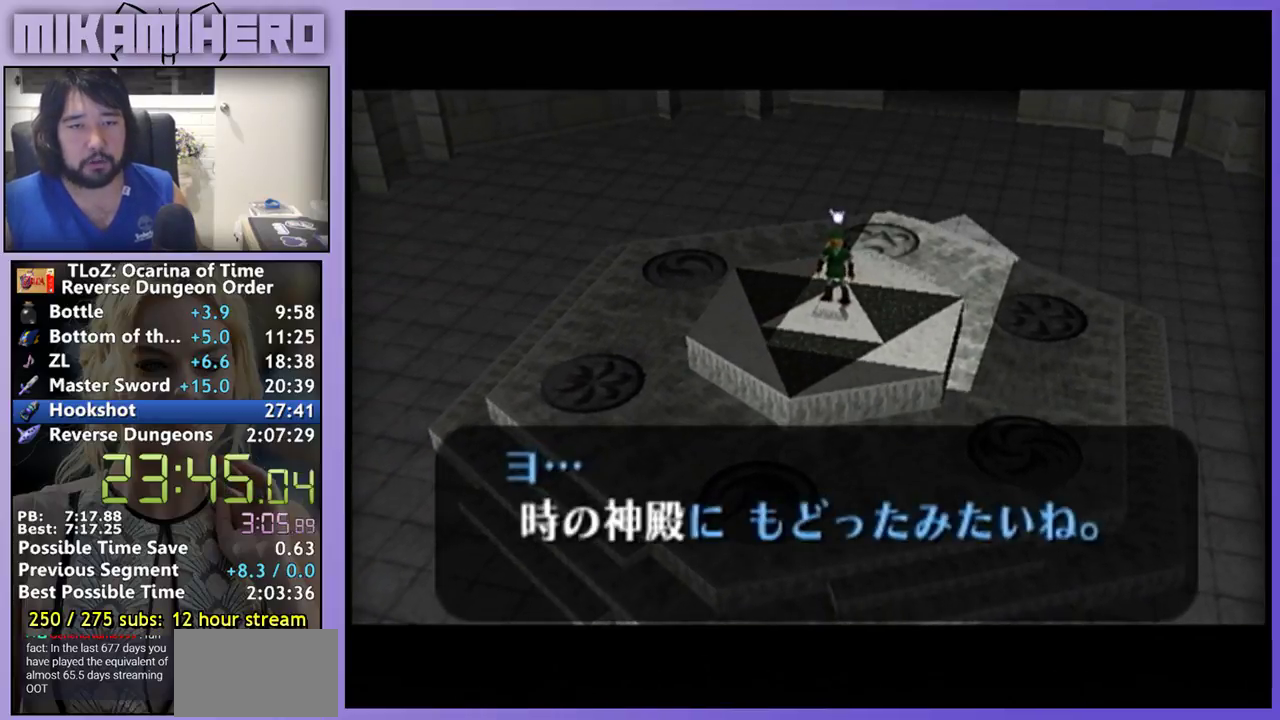
{"buttons": ["A"], "left_stick": "center", "right_stick": "center", "events": [[333, "B", "down"], [400, "B", "up"]]}
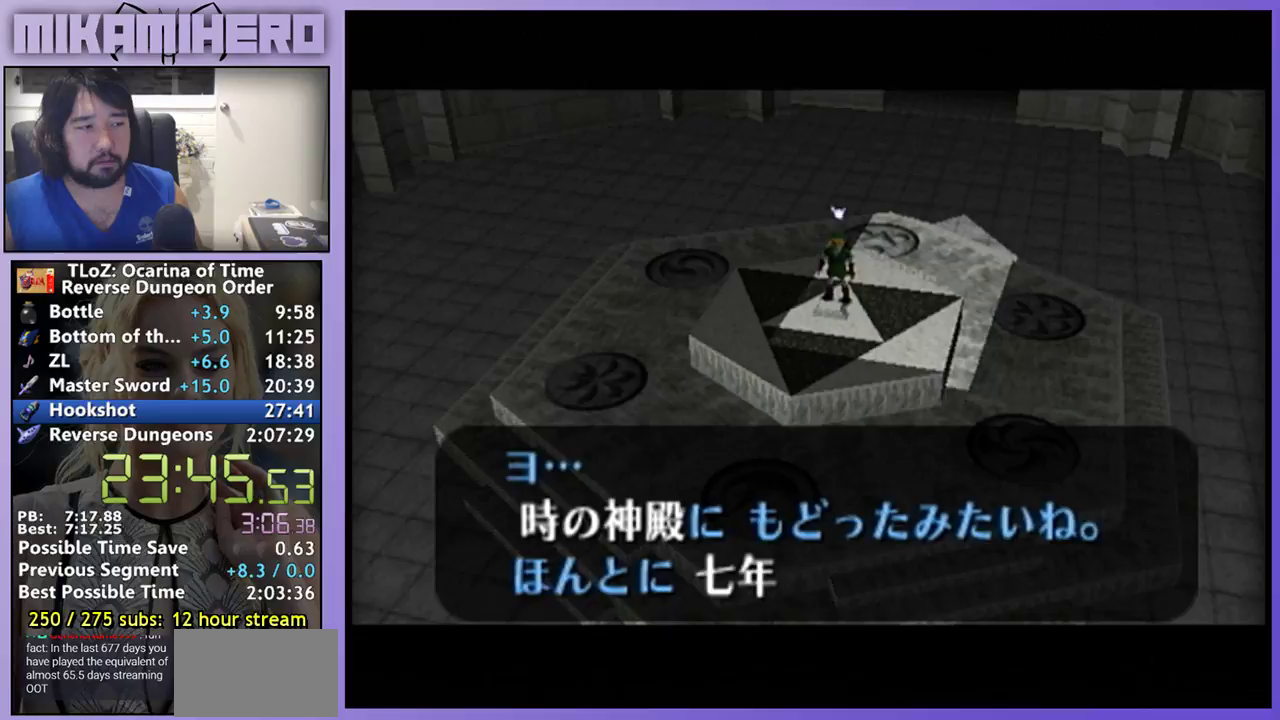
{"buttons": ["A"], "left_stick": "center", "right_stick": "center", "events": [[67, "B", "down"], [200, "B", "up"], [400, "B", "down"], [467, "B", "up"]]}
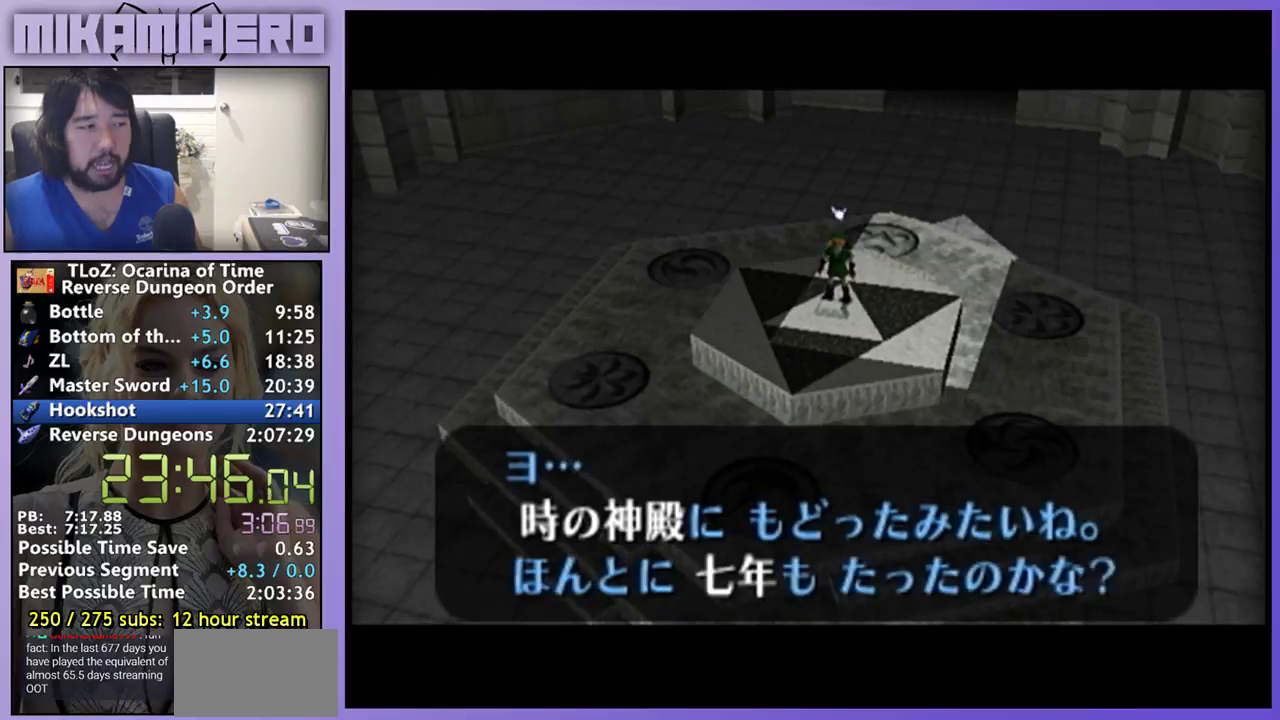
{"buttons": ["A"], "left_stick": "center", "right_stick": "center", "events": [[67, "B", "down"], [200, "B", "up"], [300, "B", "down"], [500, "B", "up"]]}
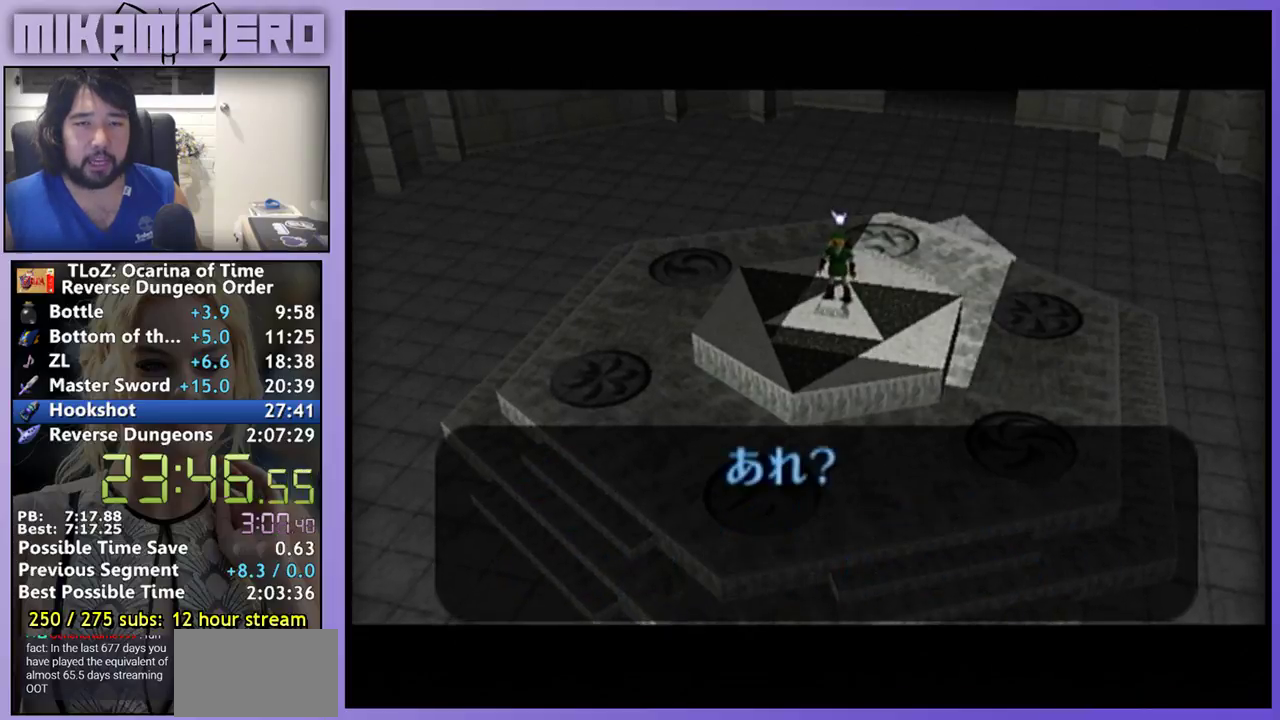
{"buttons": ["A"], "left_stick": "center", "right_stick": "center", "events": [[167, "B", "down"], [267, "B", "up"], [367, "B", "down"], [467, "B", "up"]]}